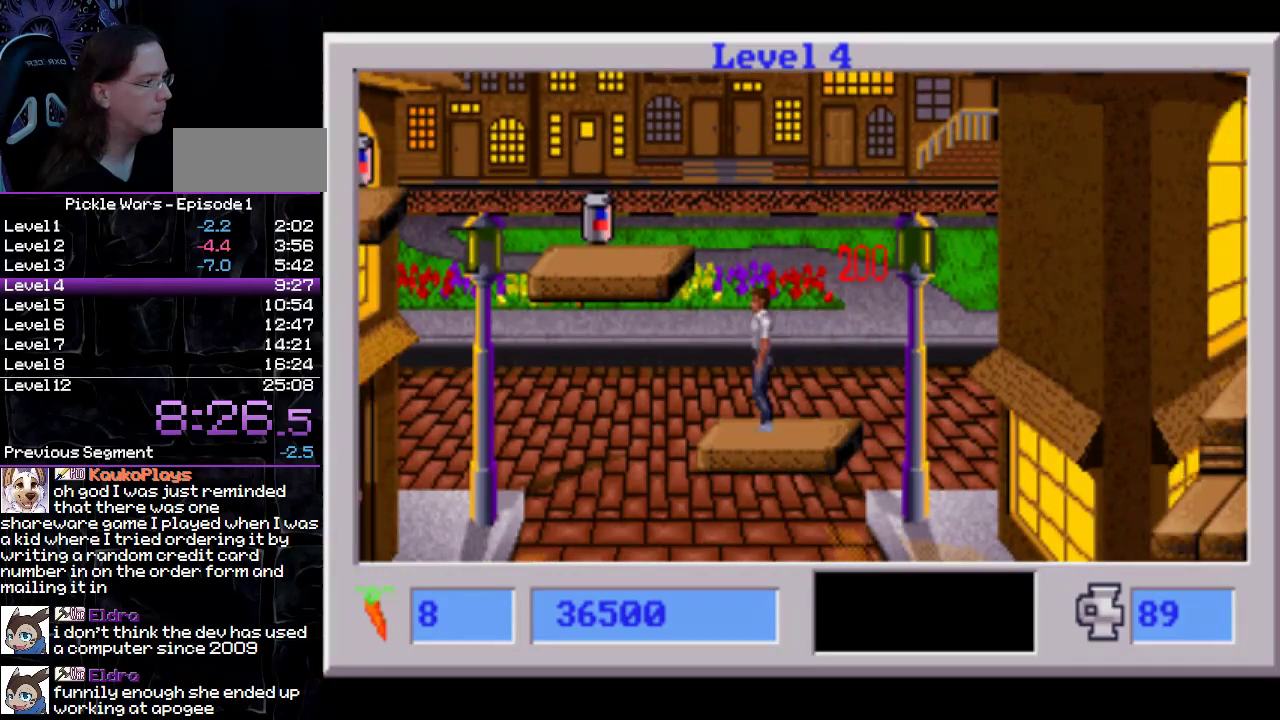
Gameplay with a controller (PlayStation layout); each line is a JSON object with the inputs held at the frame after it. "events" lists button and stick changes between this image and that frame as [ms after this image, input, new state], when the widget could be followed in between. Not read: L3 R2 R3 SQUARE.
{"buttons": [], "events": []}
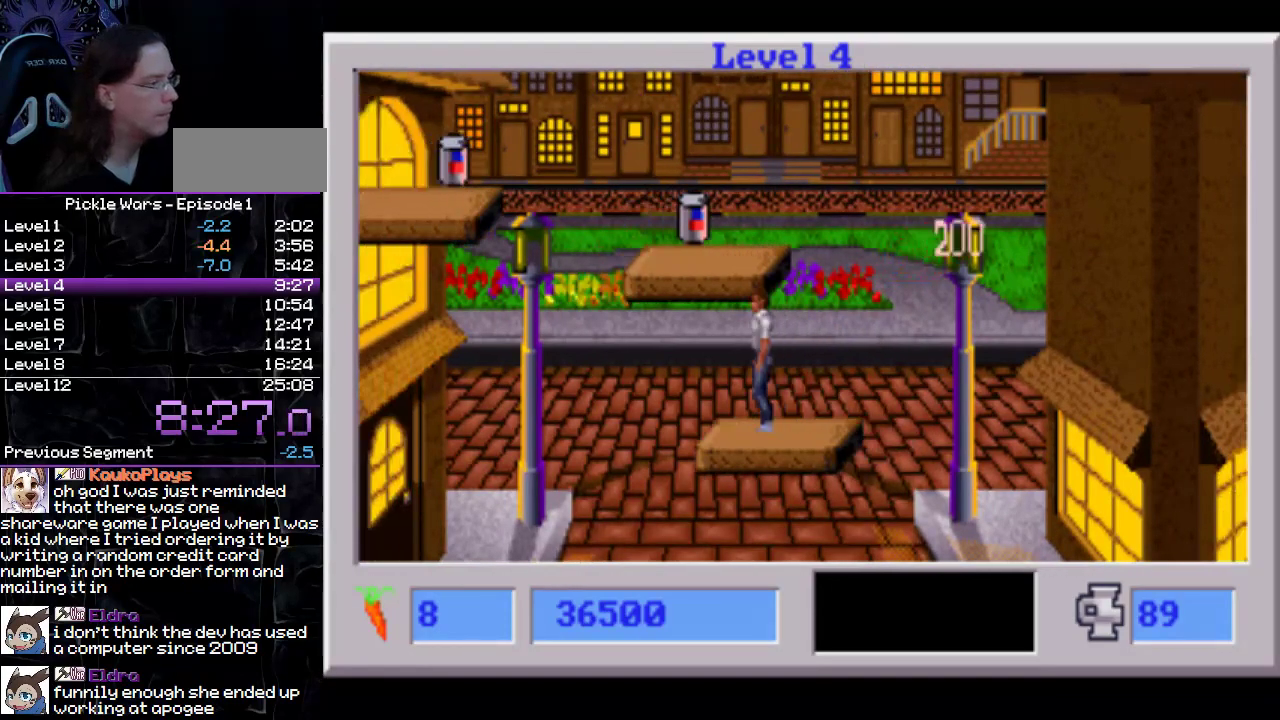
{"buttons": [], "events": []}
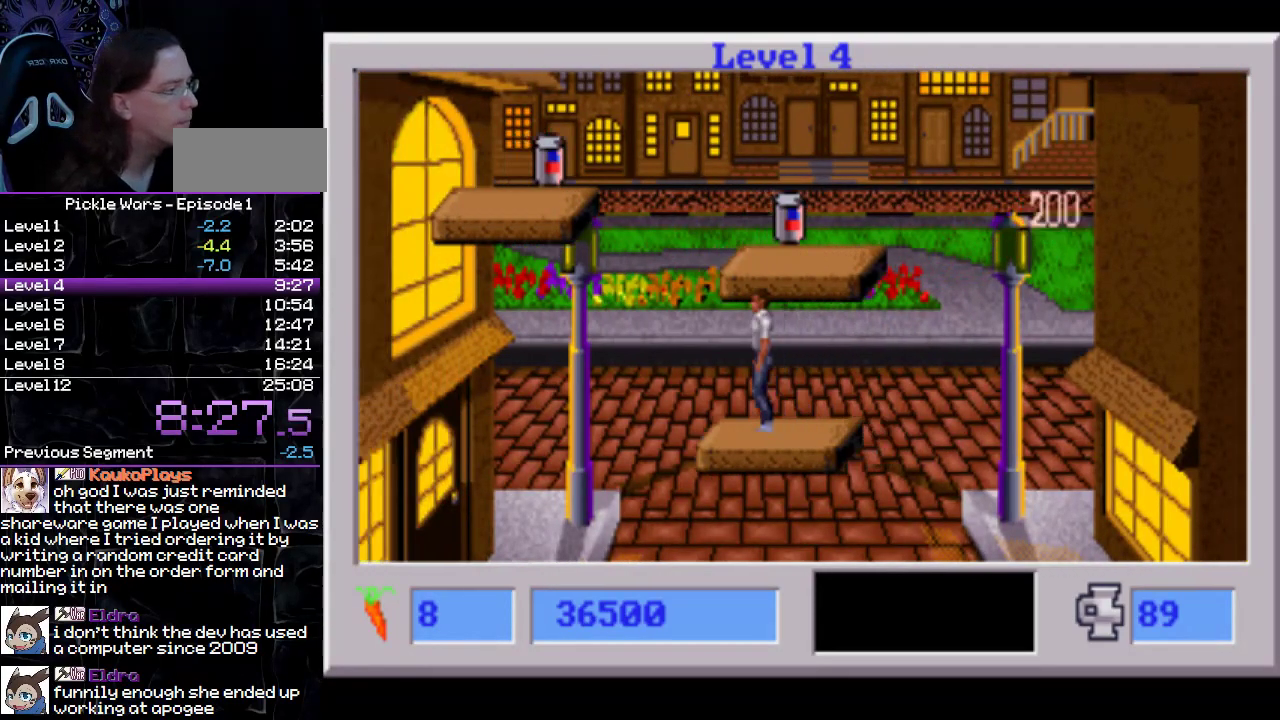
{"buttons": [], "events": []}
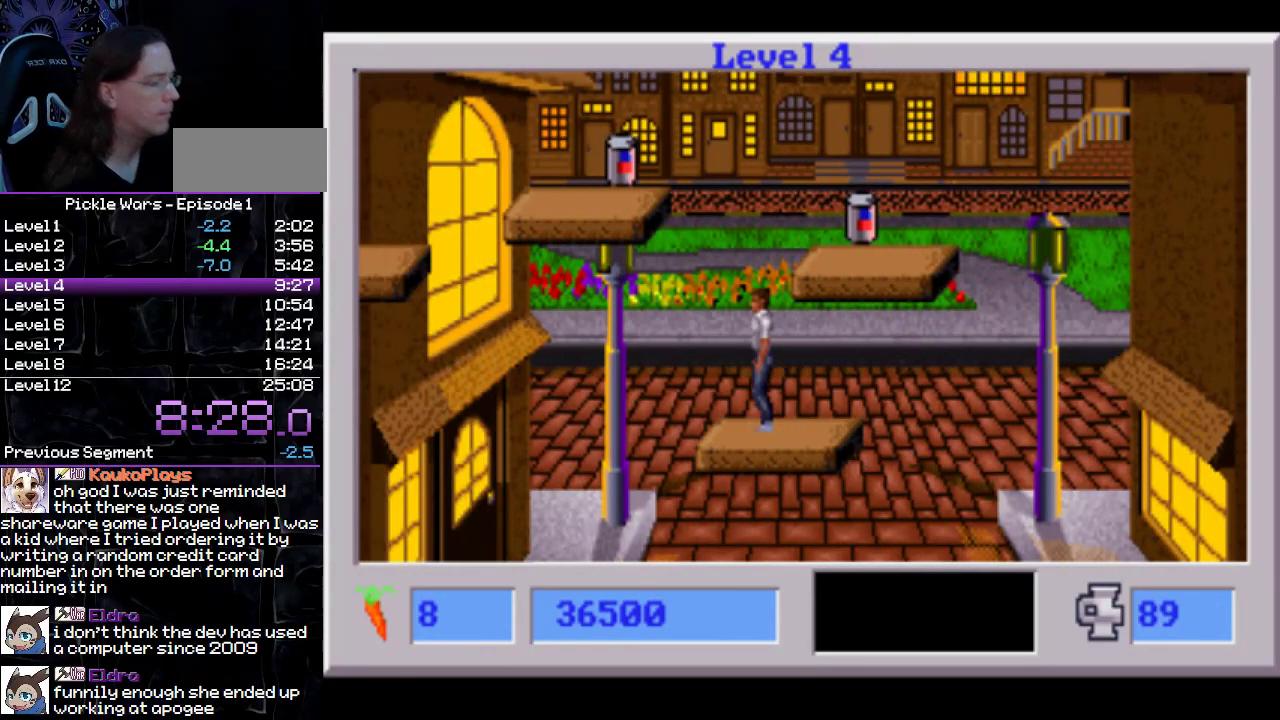
{"buttons": [], "events": []}
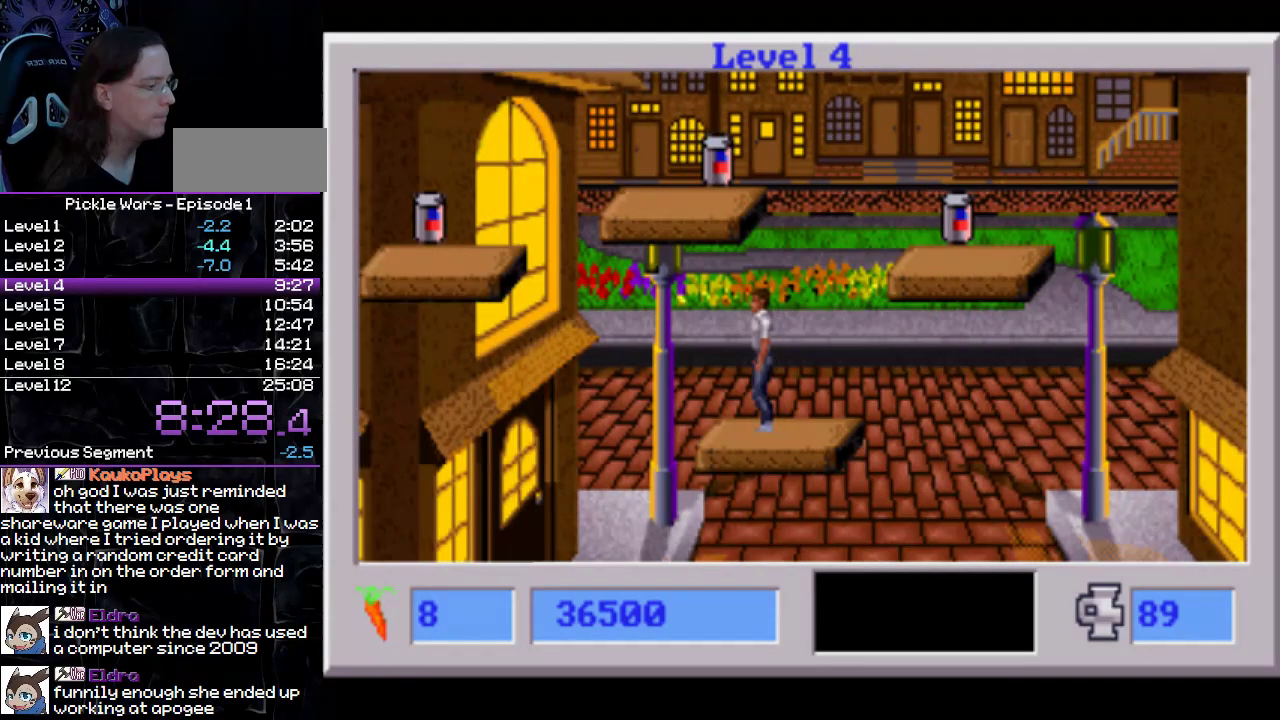
{"buttons": [], "events": []}
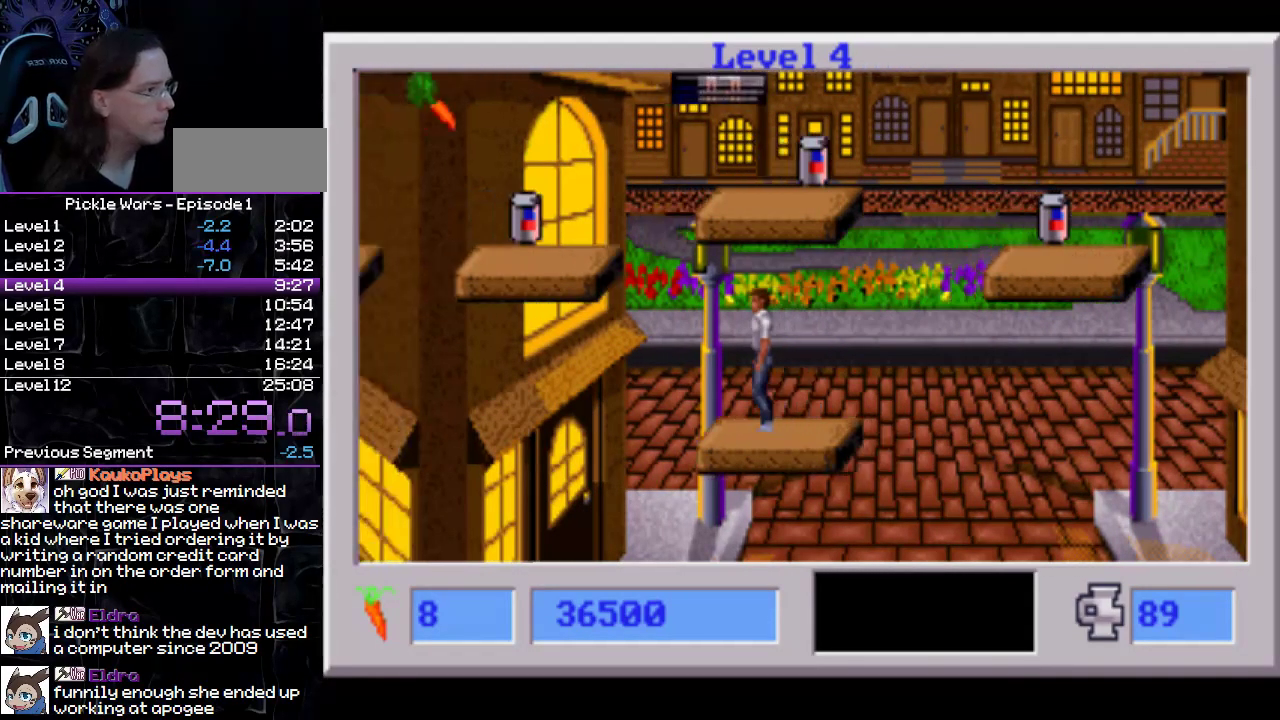
{"buttons": [], "events": []}
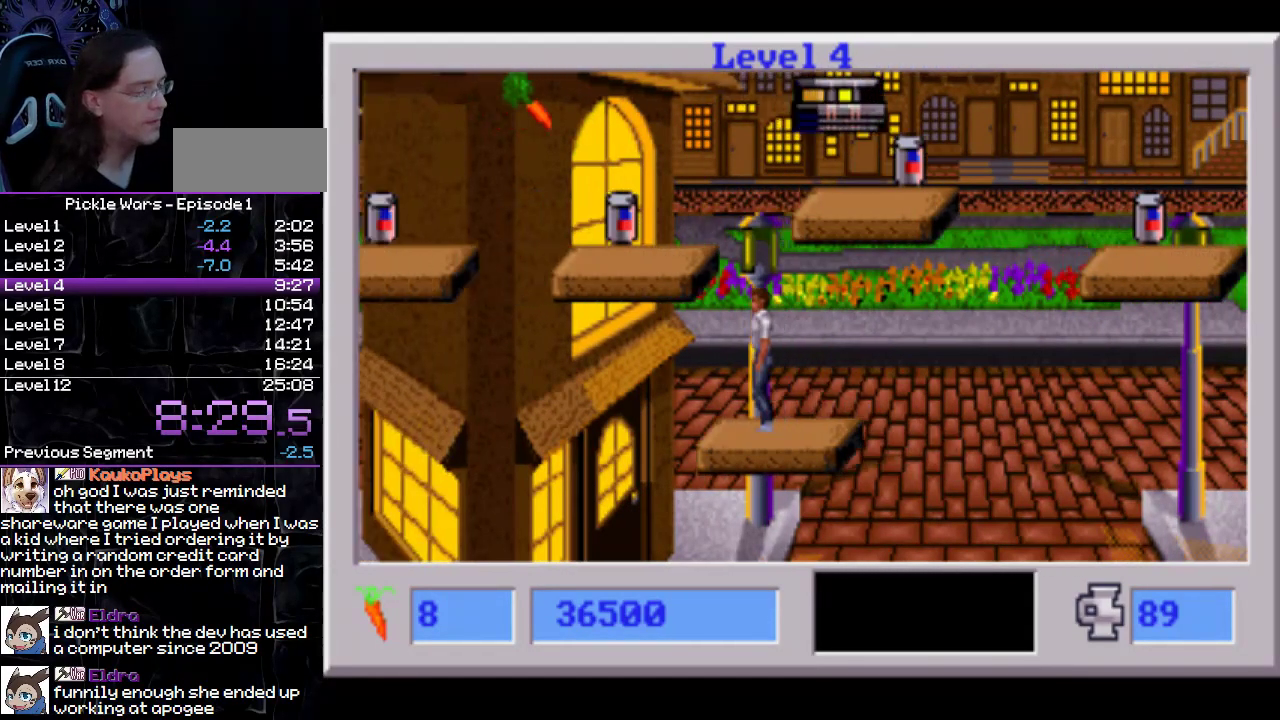
{"buttons": [], "events": []}
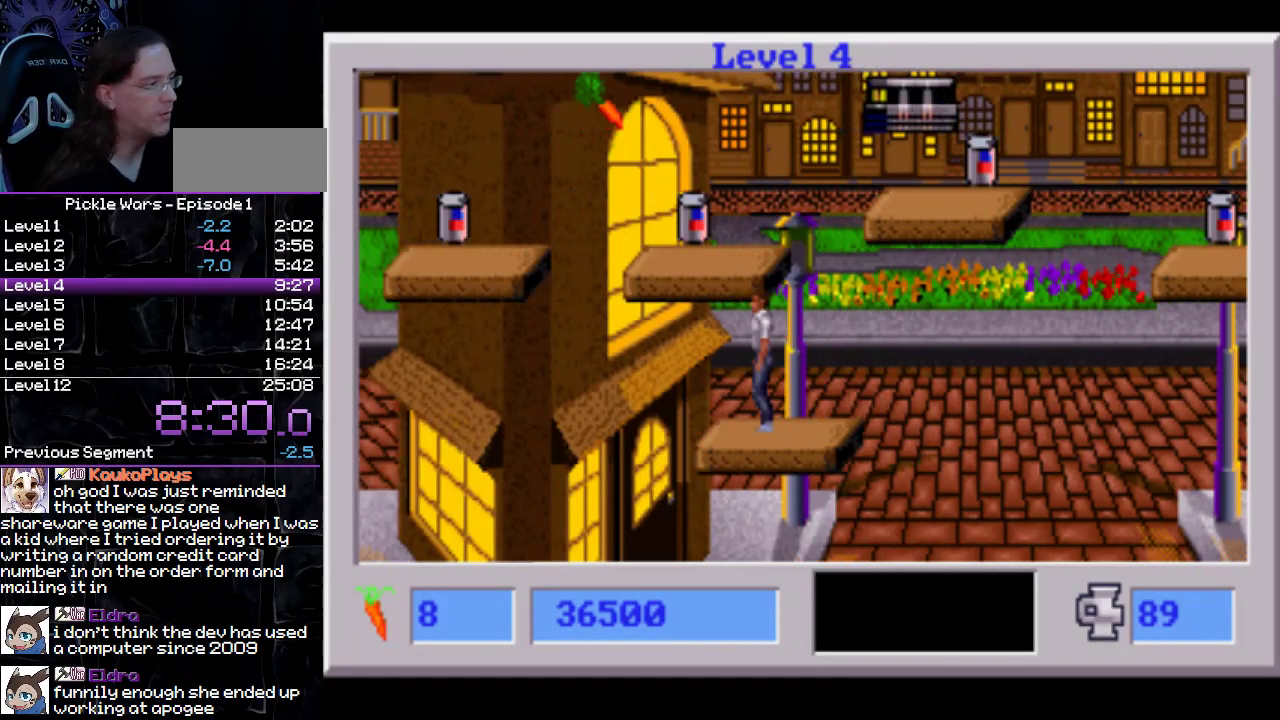
{"buttons": ["DPAD_RIGHT"], "events": [[450, "DPAD_RIGHT", "down"]]}
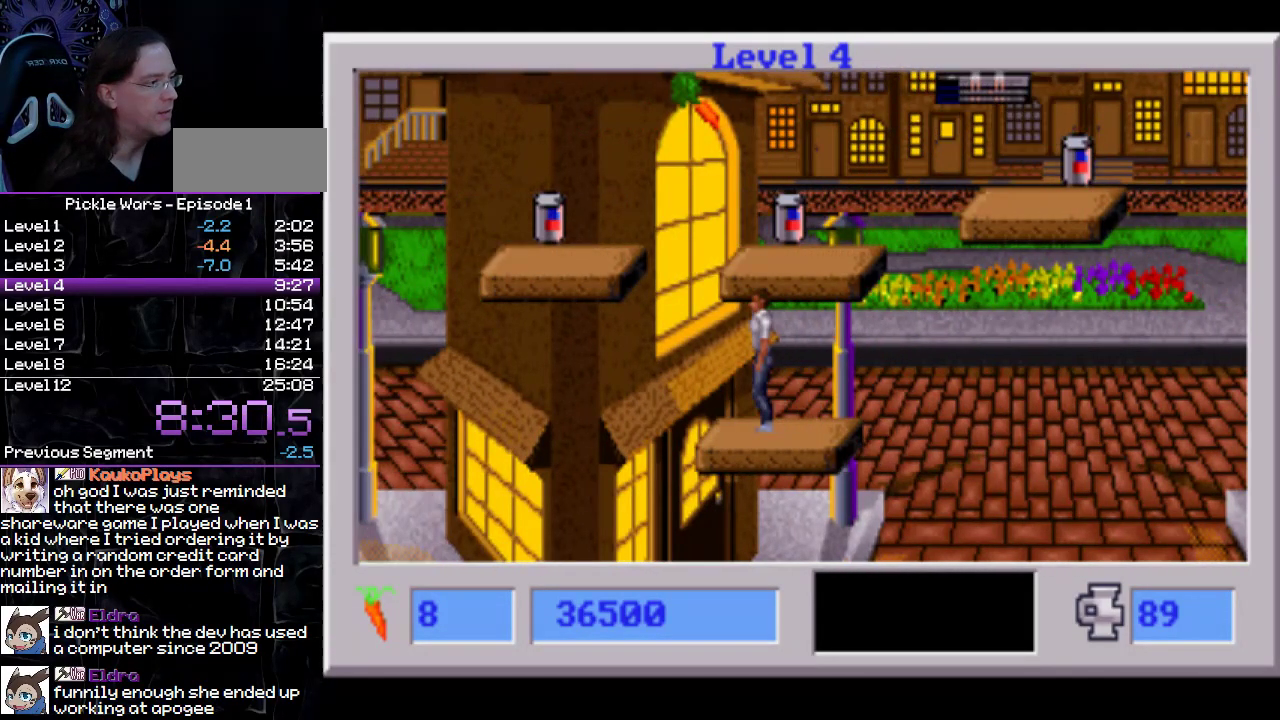
{"buttons": [], "events": [[17, "DPAD_RIGHT", "up"]]}
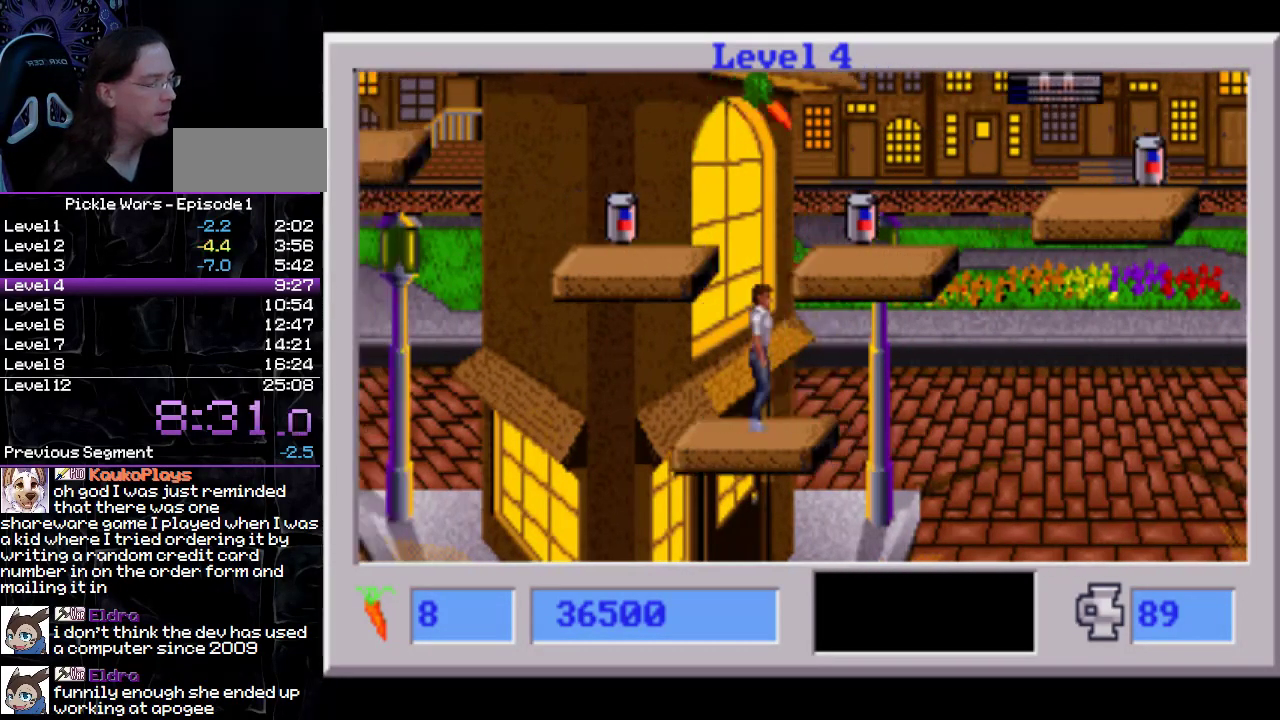
{"buttons": [], "events": [[383, "DPAD_LEFT", "down"], [433, "DPAD_LEFT", "up"]]}
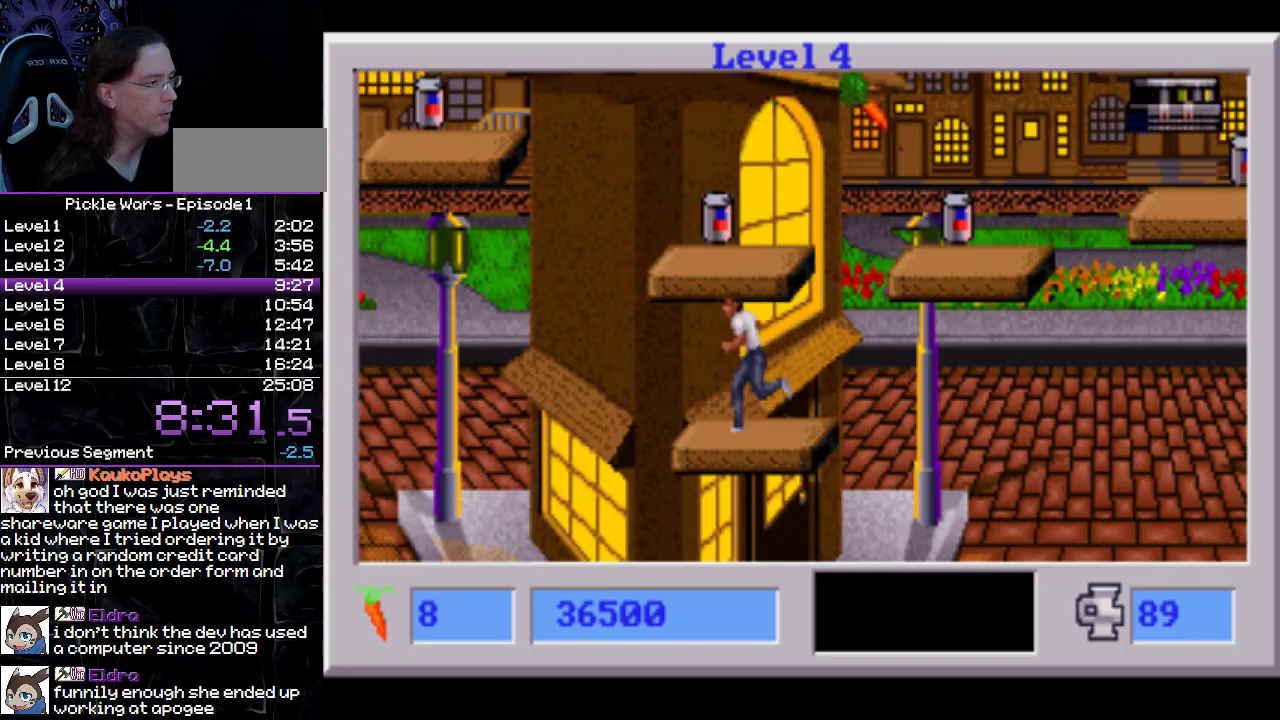
{"buttons": [], "events": []}
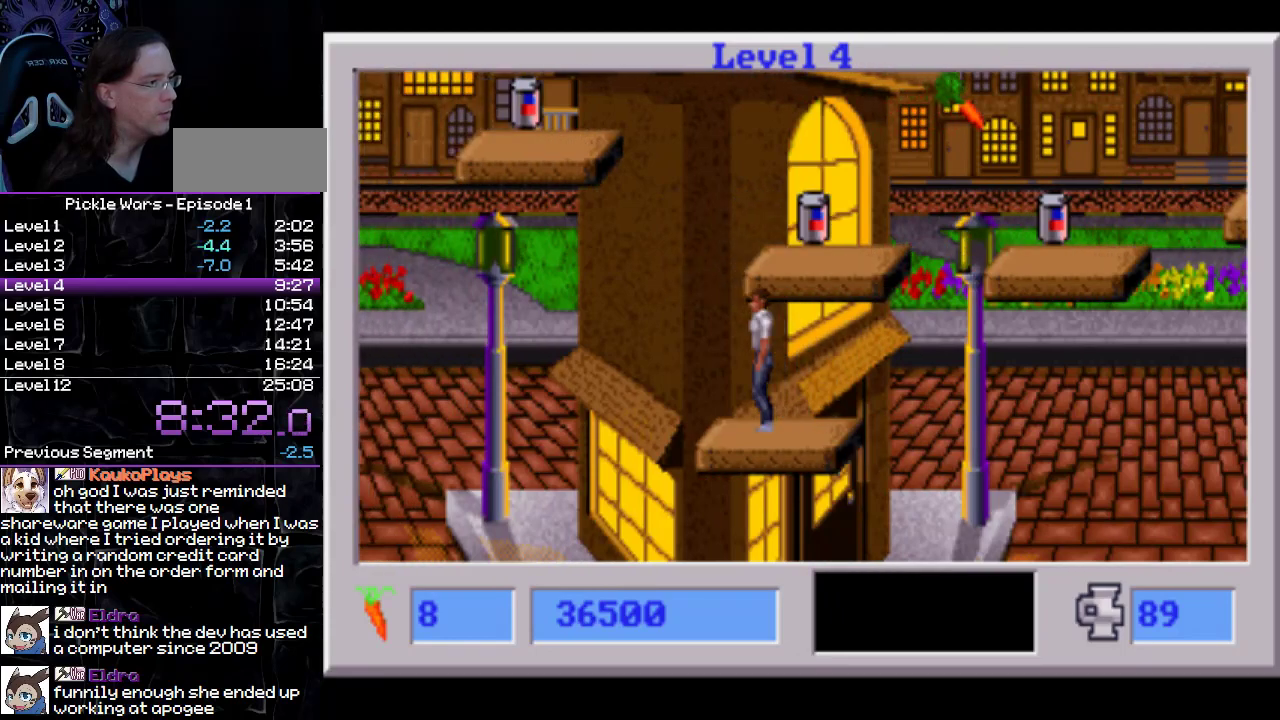
{"buttons": [], "events": []}
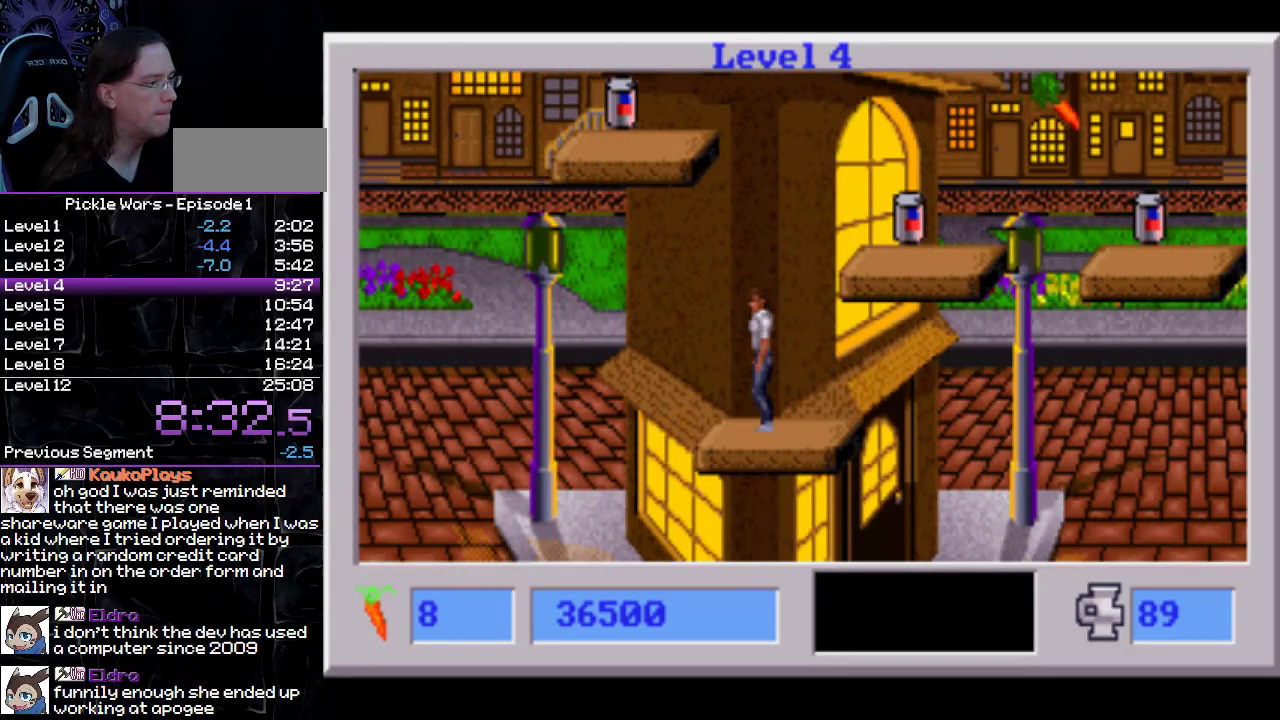
{"buttons": [], "events": []}
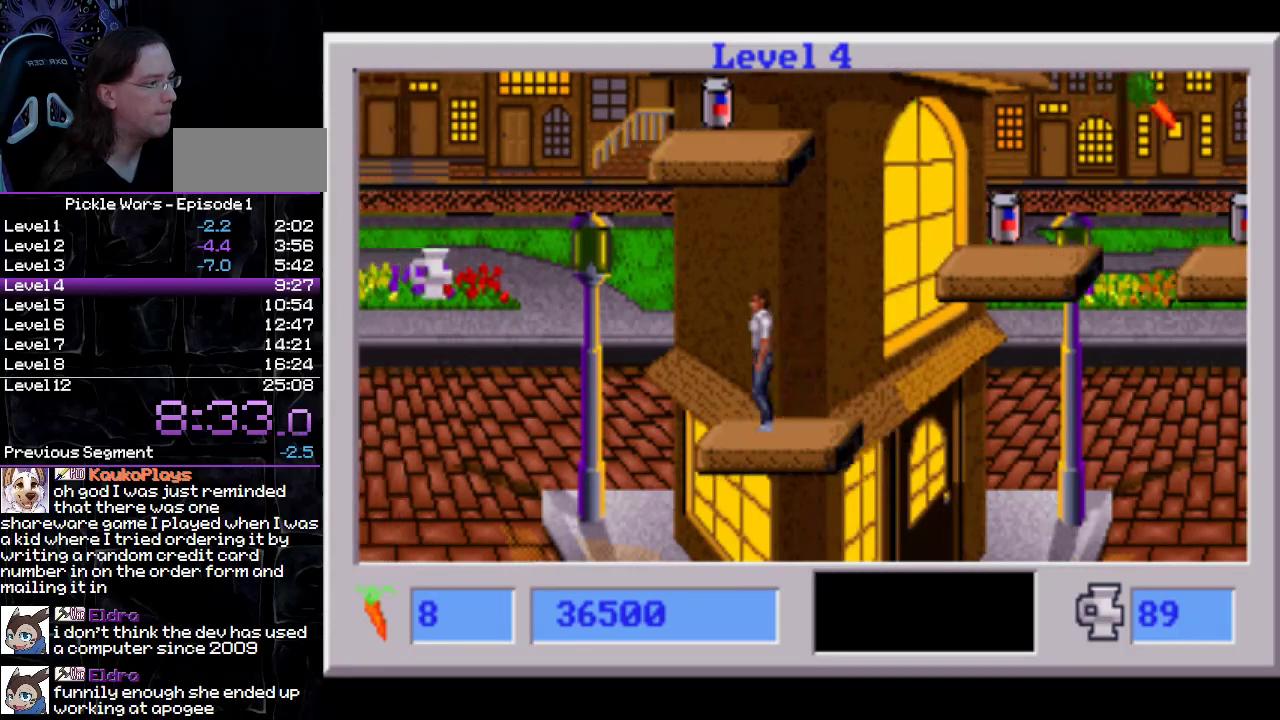
{"buttons": [], "events": []}
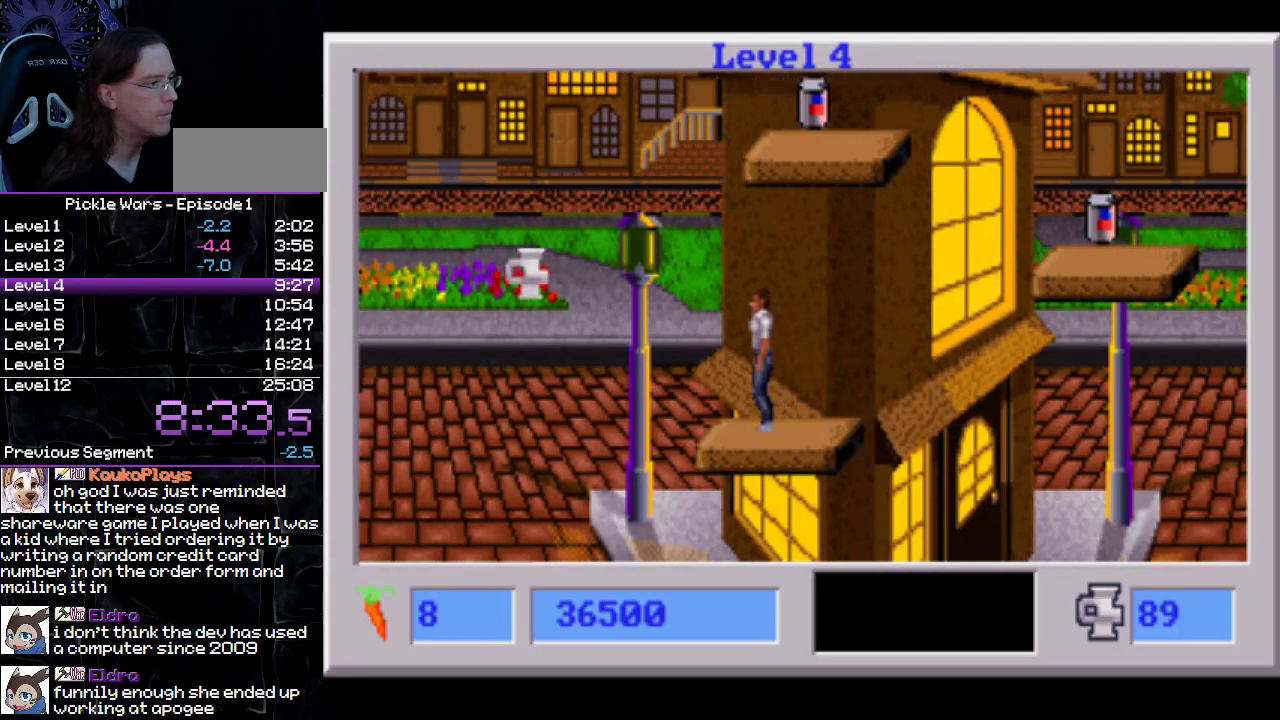
{"buttons": [], "events": []}
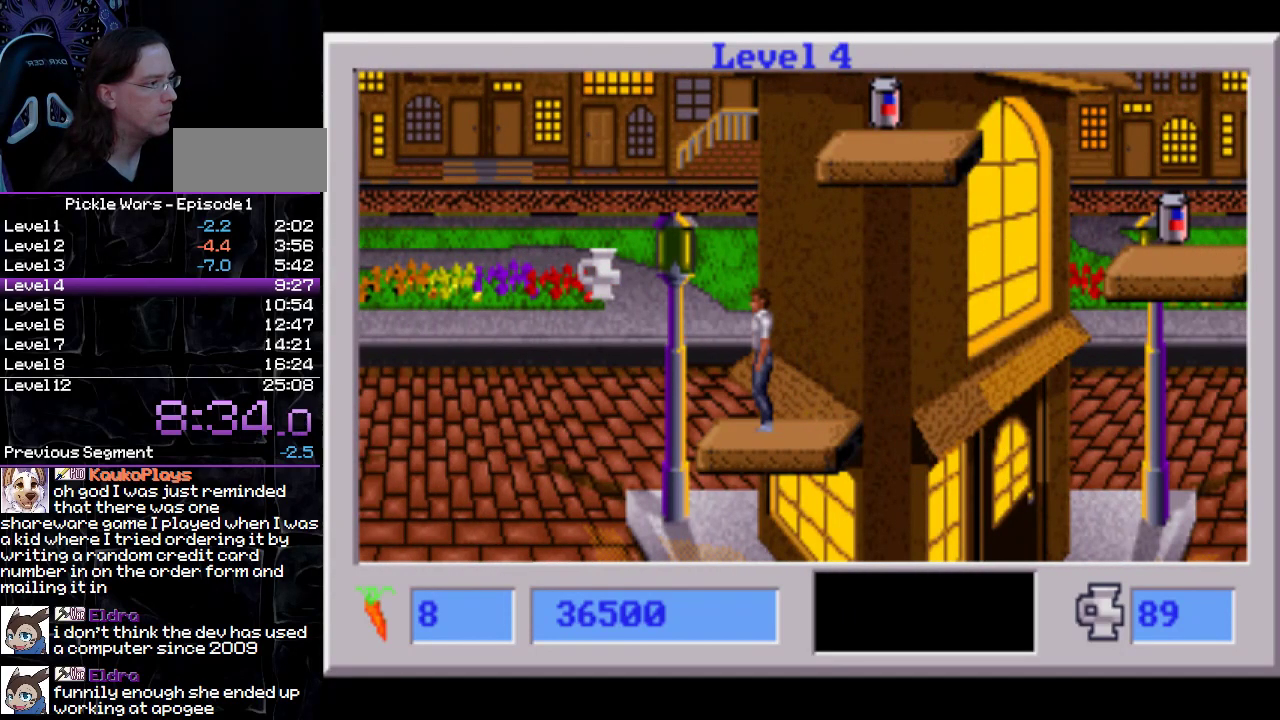
{"buttons": ["CIRCLE", "DPAD_LEFT"], "events": [[400, "DPAD_LEFT", "down"], [433, "CIRCLE", "down"]]}
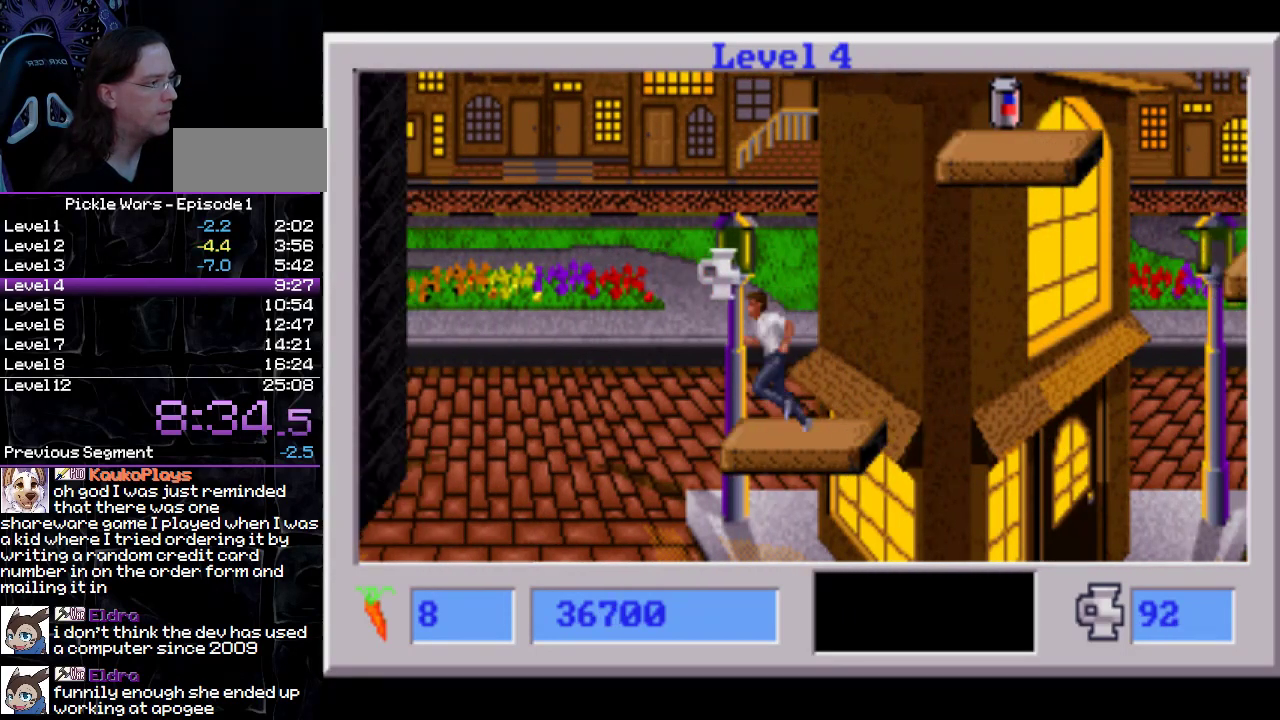
{"buttons": ["DPAD_RIGHT"], "events": [[17, "CIRCLE", "up"], [17, "DPAD_LEFT", "up"], [417, "DPAD_RIGHT", "down"]]}
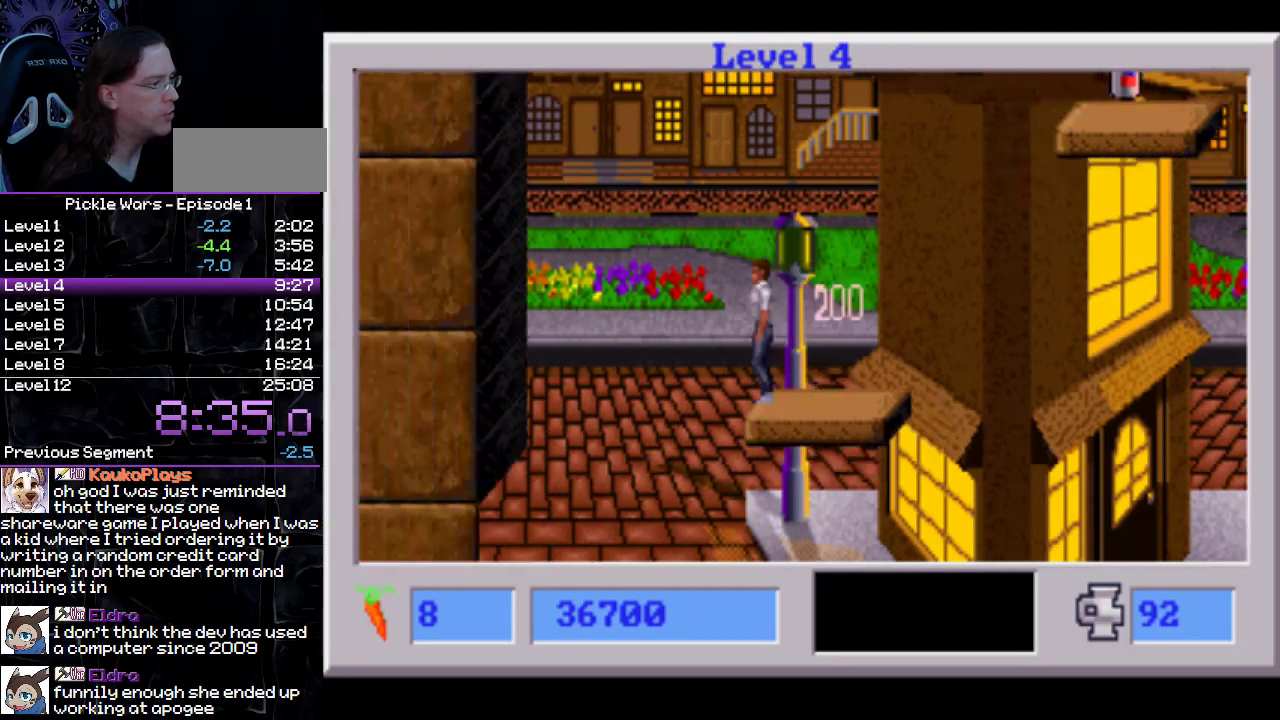
{"buttons": [], "events": [[67, "DPAD_RIGHT", "up"]]}
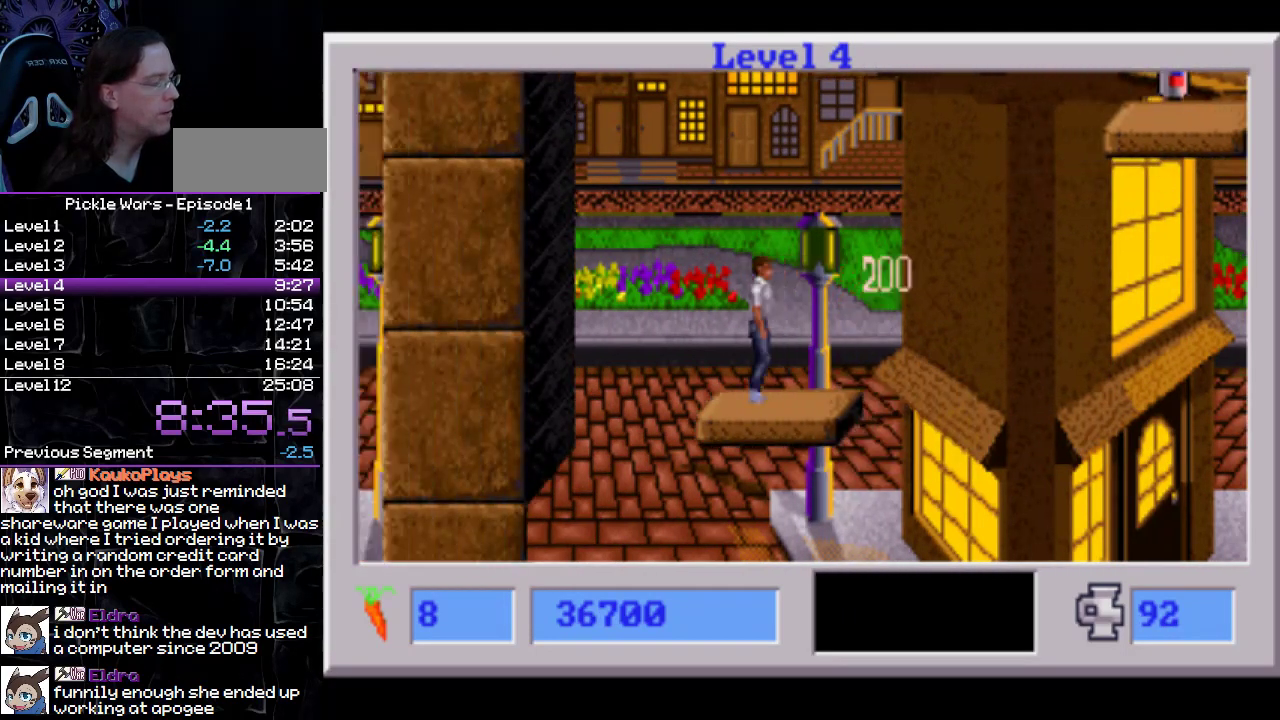
{"buttons": [], "events": [[367, "DPAD_RIGHT", "down"], [417, "DPAD_RIGHT", "up"]]}
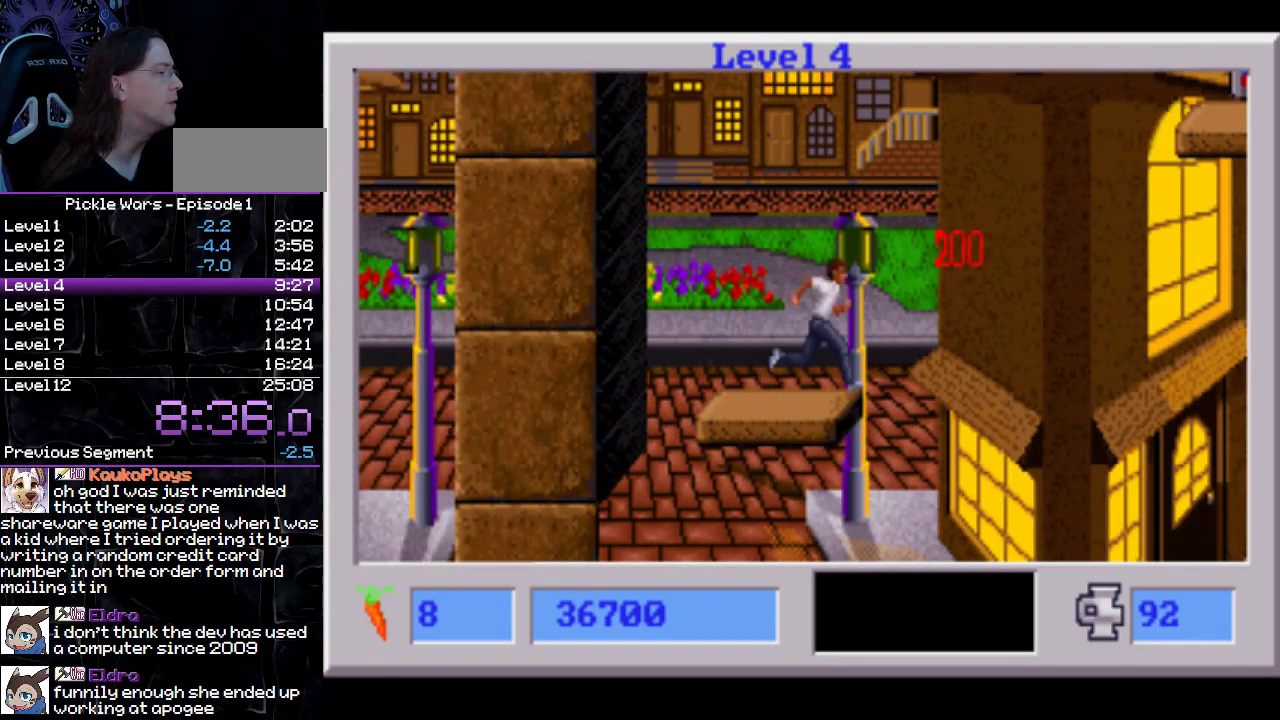
{"buttons": [], "events": []}
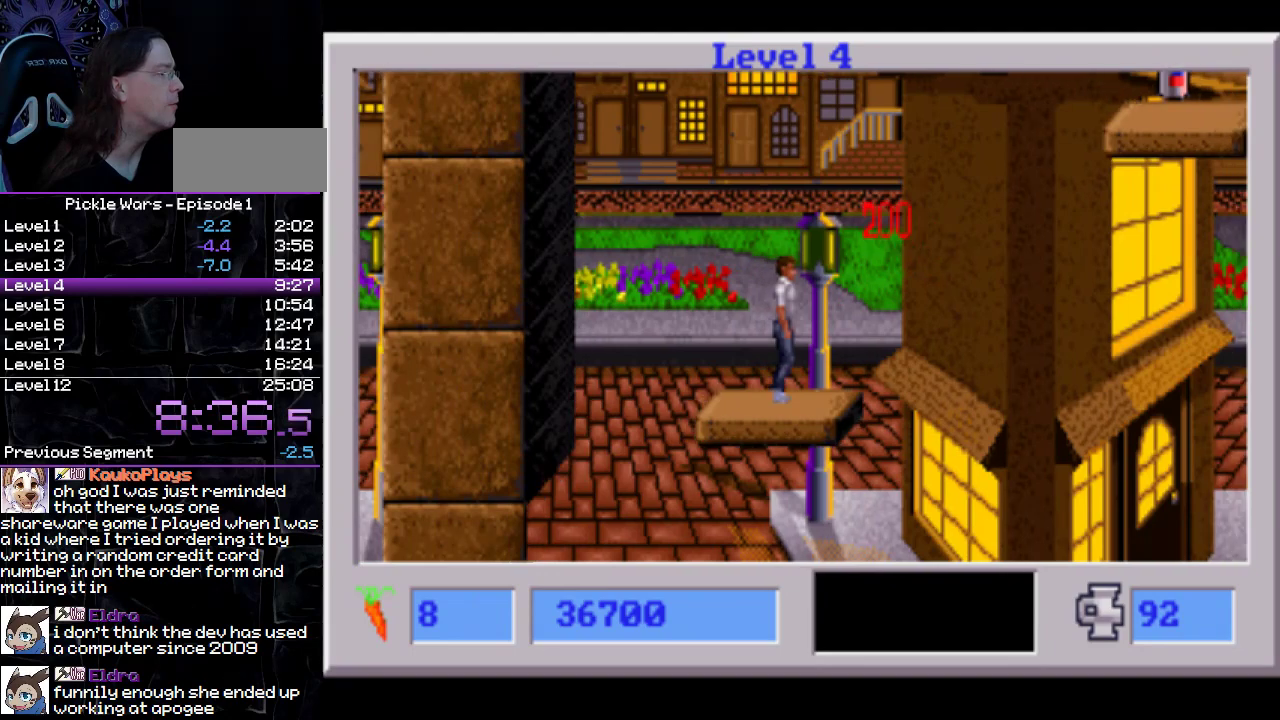
{"buttons": [], "events": []}
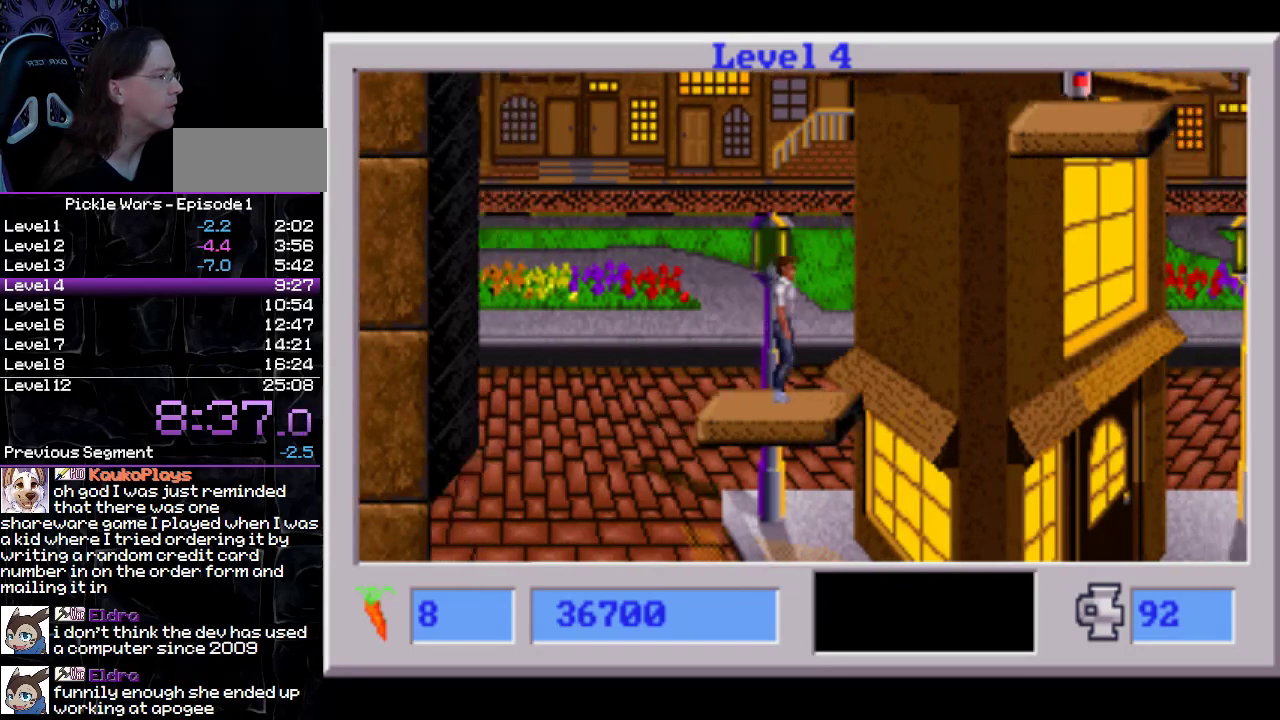
{"buttons": [], "events": []}
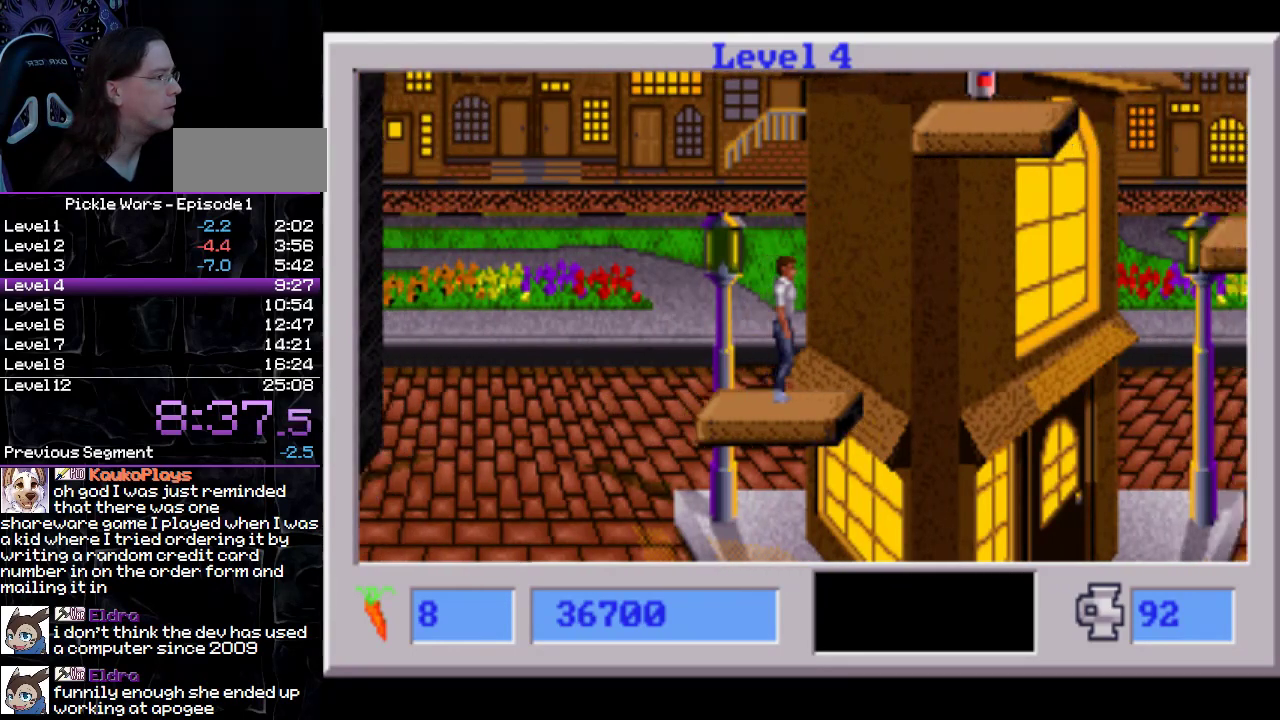
{"buttons": ["CIRCLE"], "events": [[133, "DPAD_RIGHT", "down"], [183, "CIRCLE", "down"], [483, "DPAD_RIGHT", "up"]]}
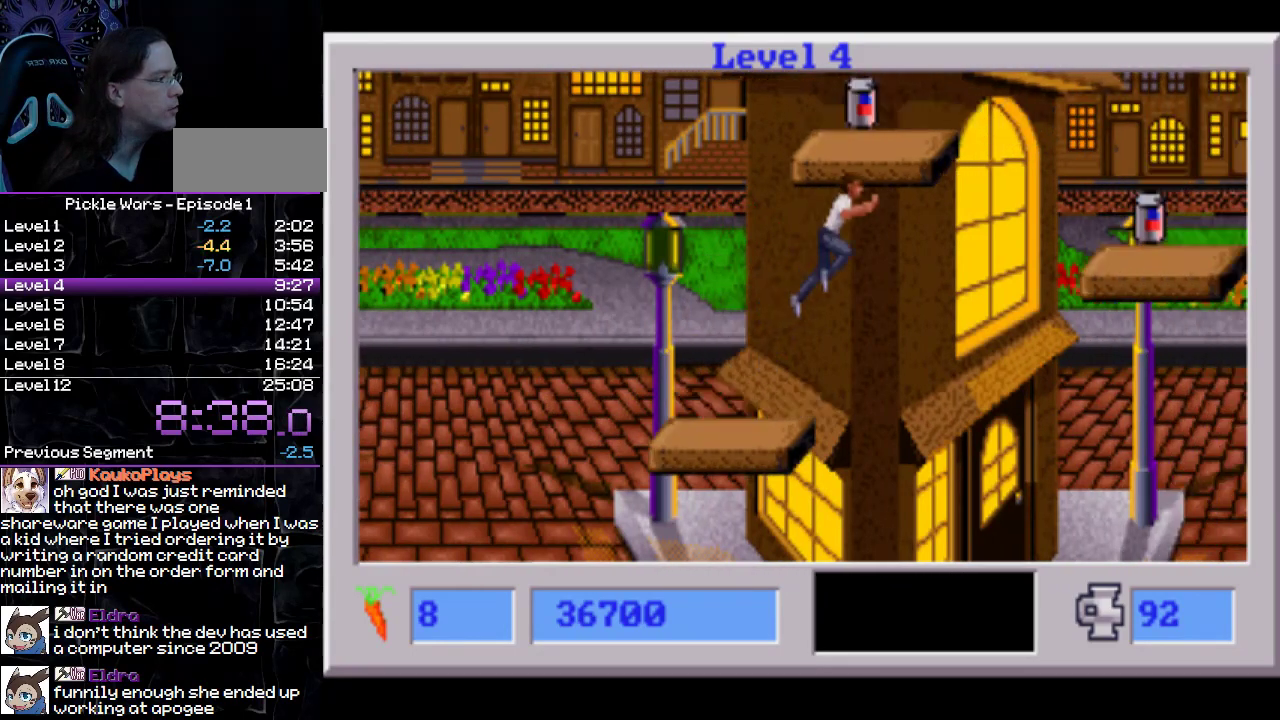
{"buttons": ["CIRCLE"], "events": [[300, "DPAD_RIGHT", "down"], [367, "DPAD_RIGHT", "up"]]}
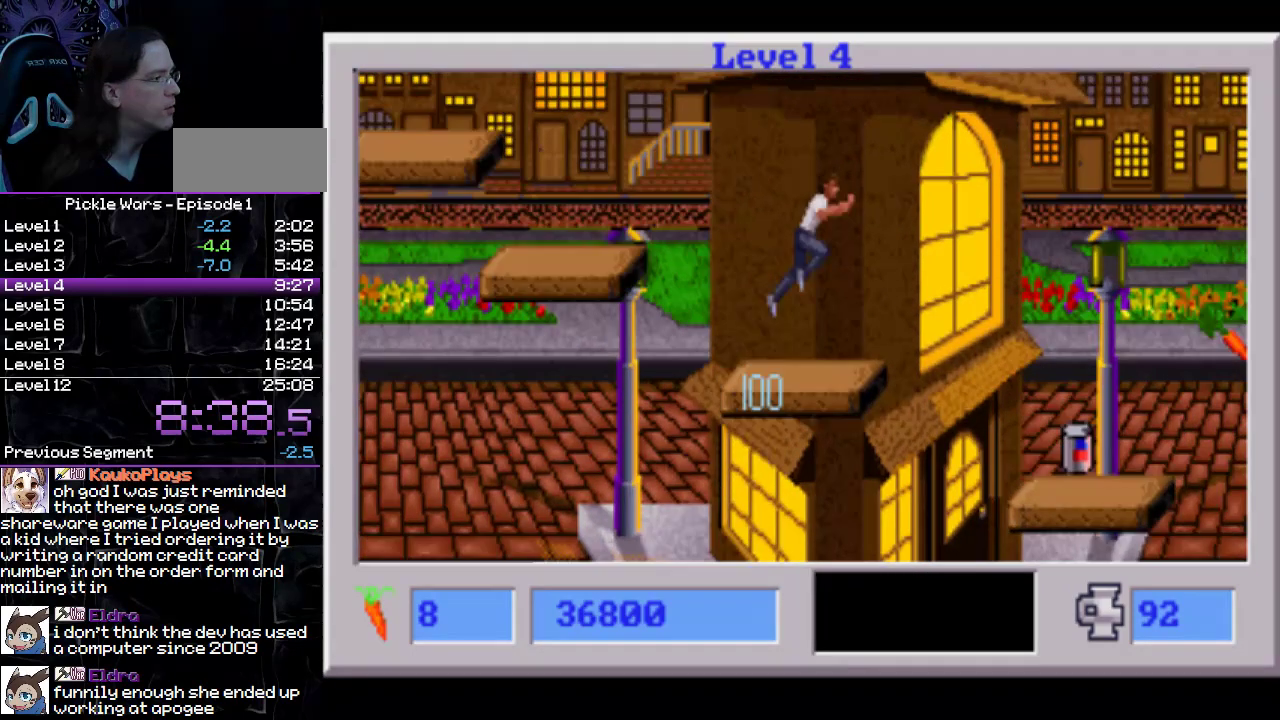
{"buttons": ["CIRCLE", "DPAD_LEFT"], "events": [[83, "DPAD_LEFT", "down"]]}
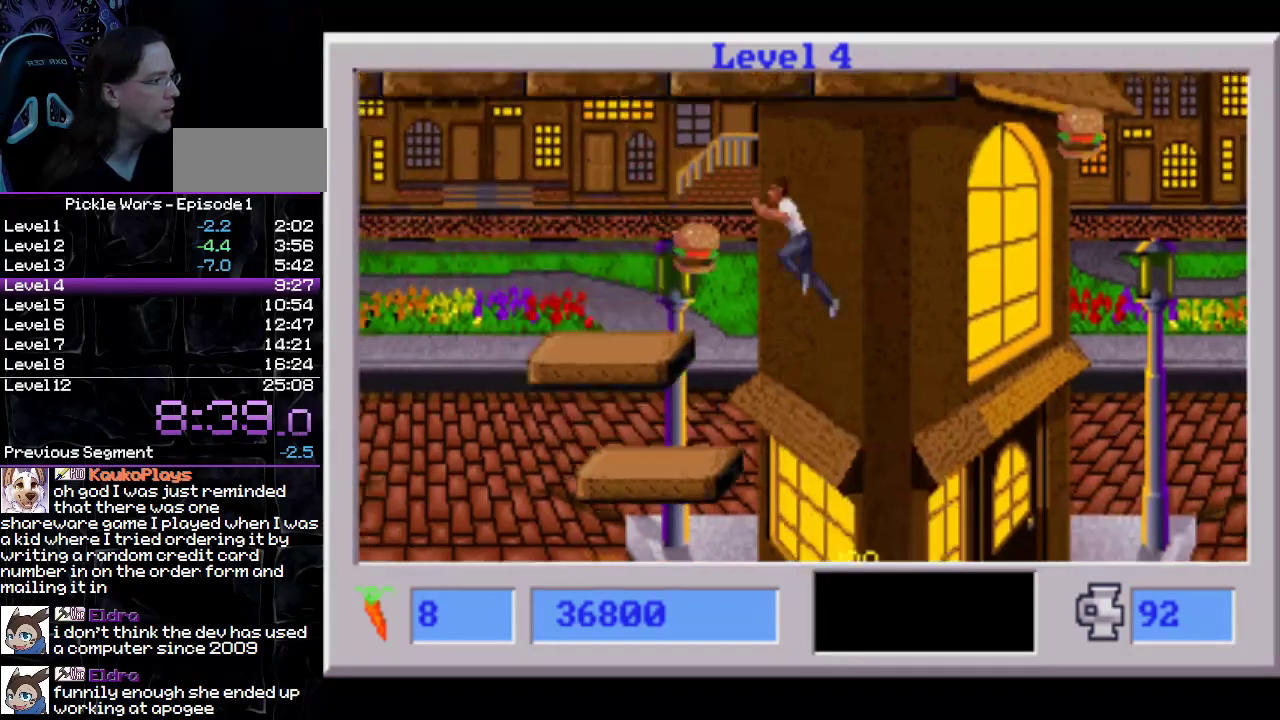
{"buttons": [], "events": [[217, "CIRCLE", "up"], [233, "DPAD_LEFT", "up"]]}
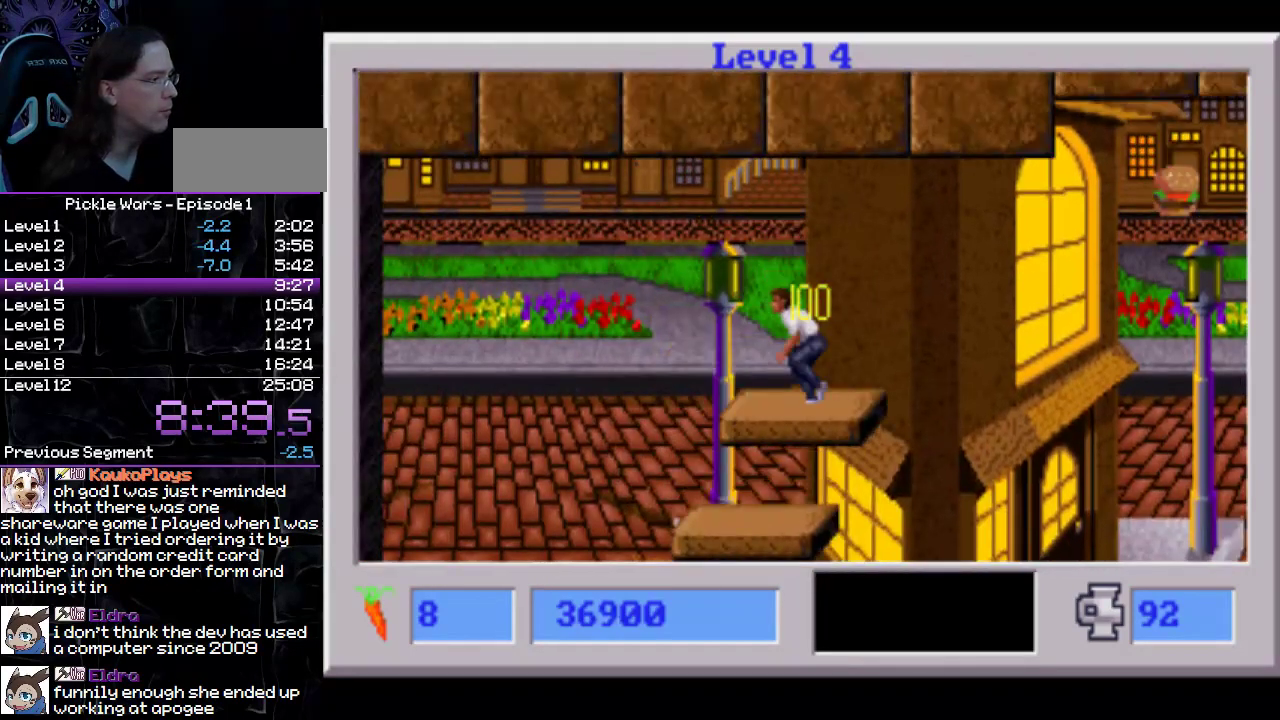
{"buttons": [], "events": [[50, "DPAD_RIGHT", "down"], [183, "DPAD_RIGHT", "up"]]}
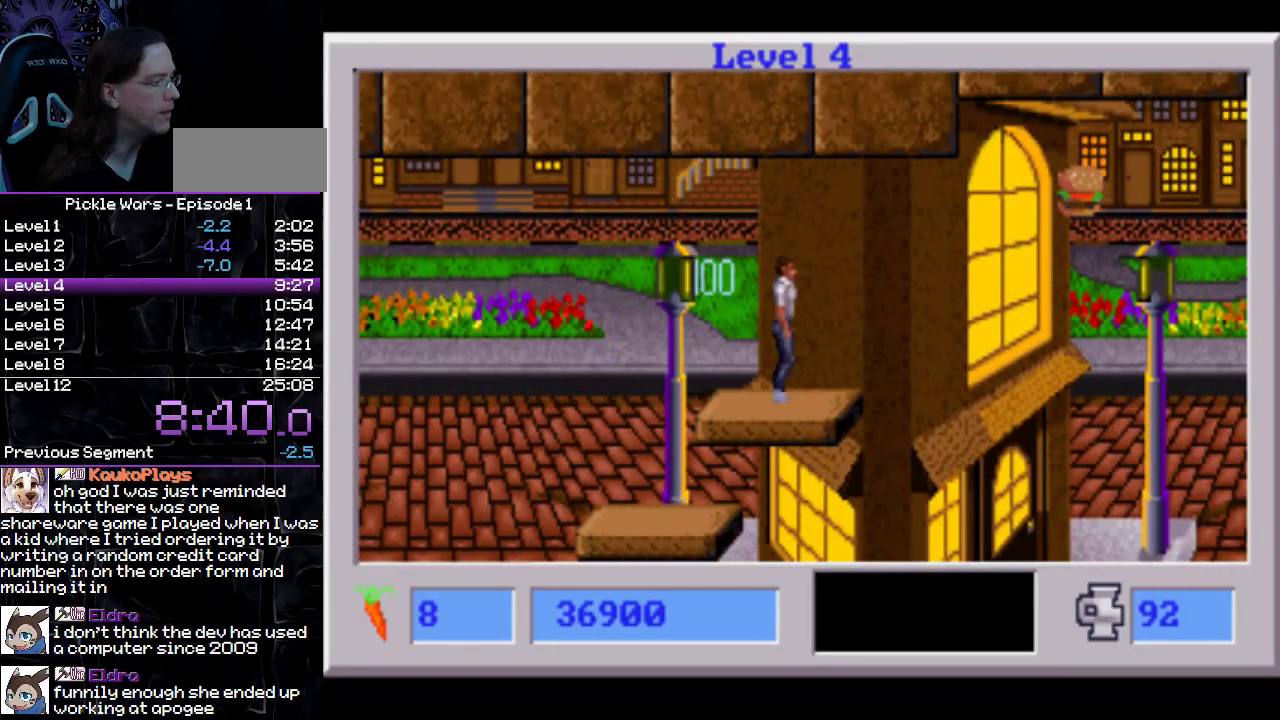
{"buttons": [], "events": []}
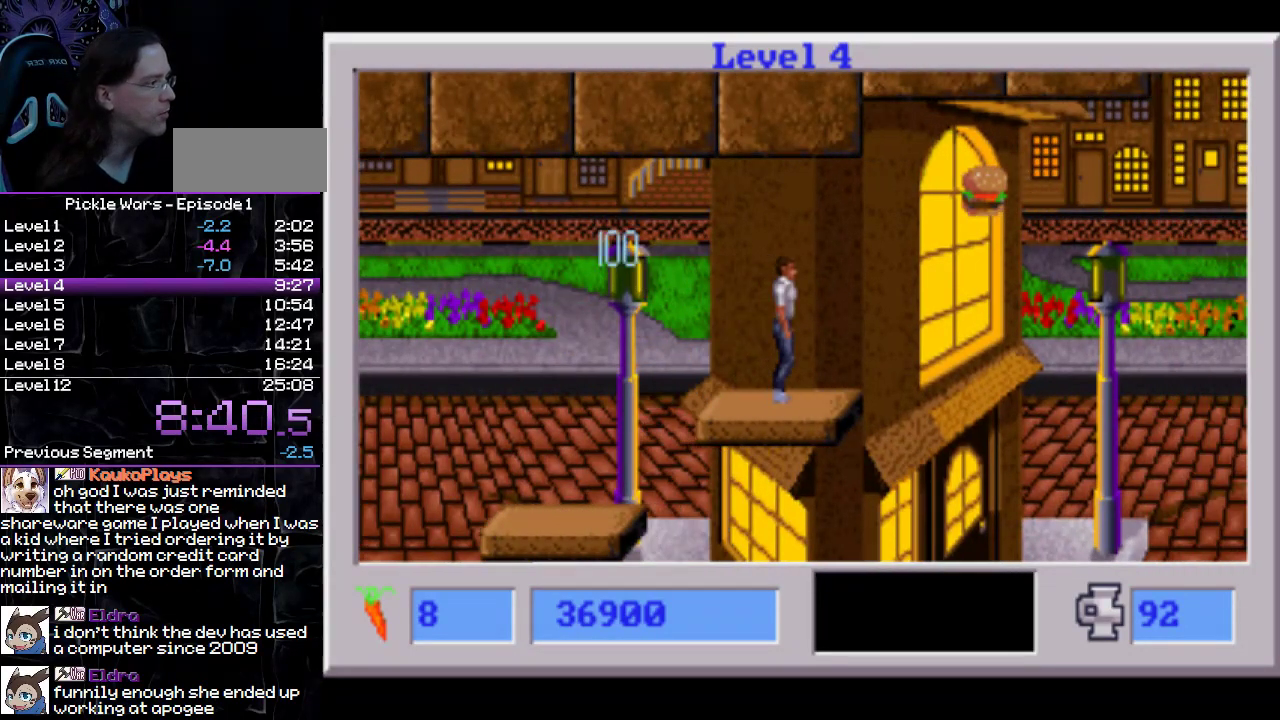
{"buttons": [], "events": []}
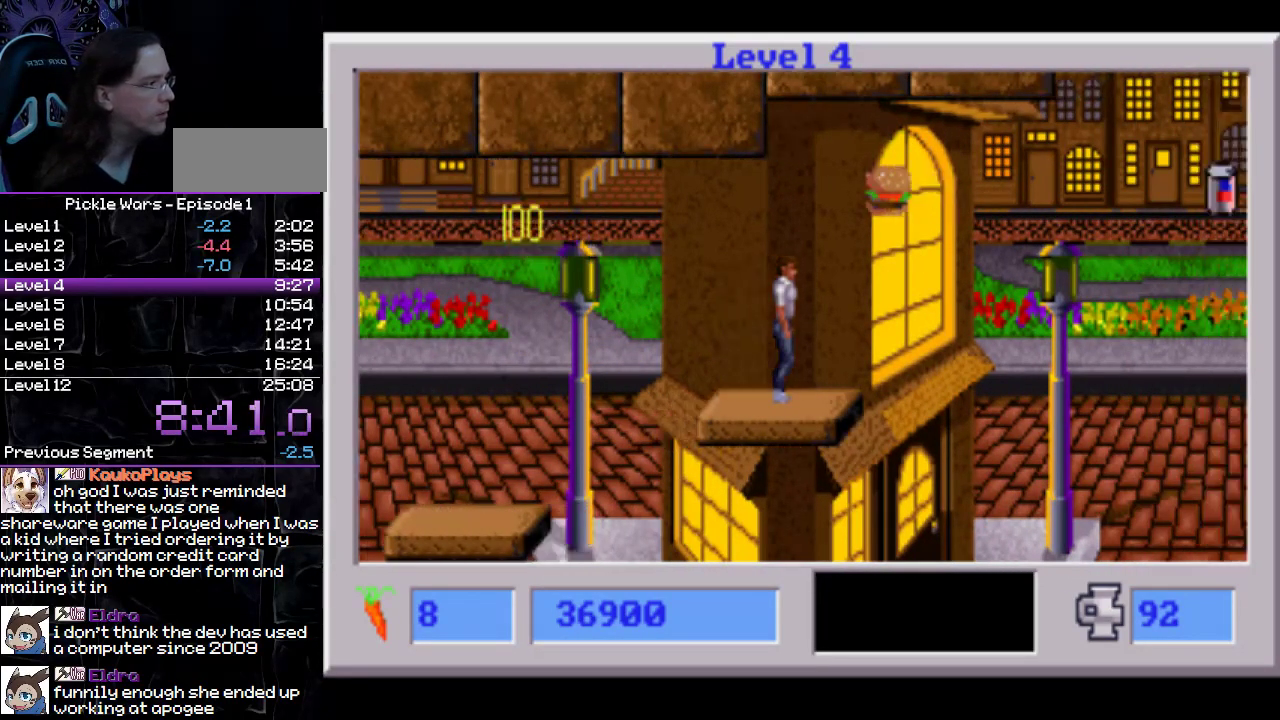
{"buttons": ["L1"], "events": [[33, "DPAD_RIGHT", "down"], [83, "DPAD_RIGHT", "up"], [250, "L1", "down"]]}
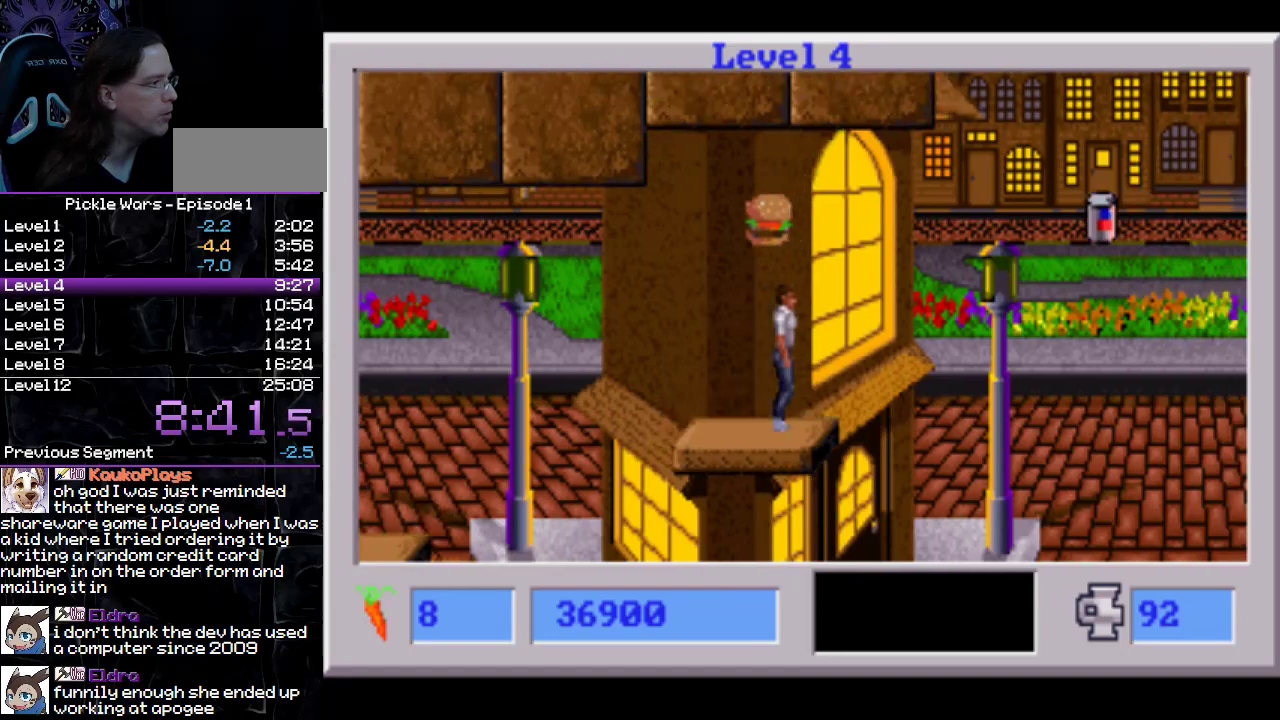
{"buttons": [], "events": [[150, "L1", "up"]]}